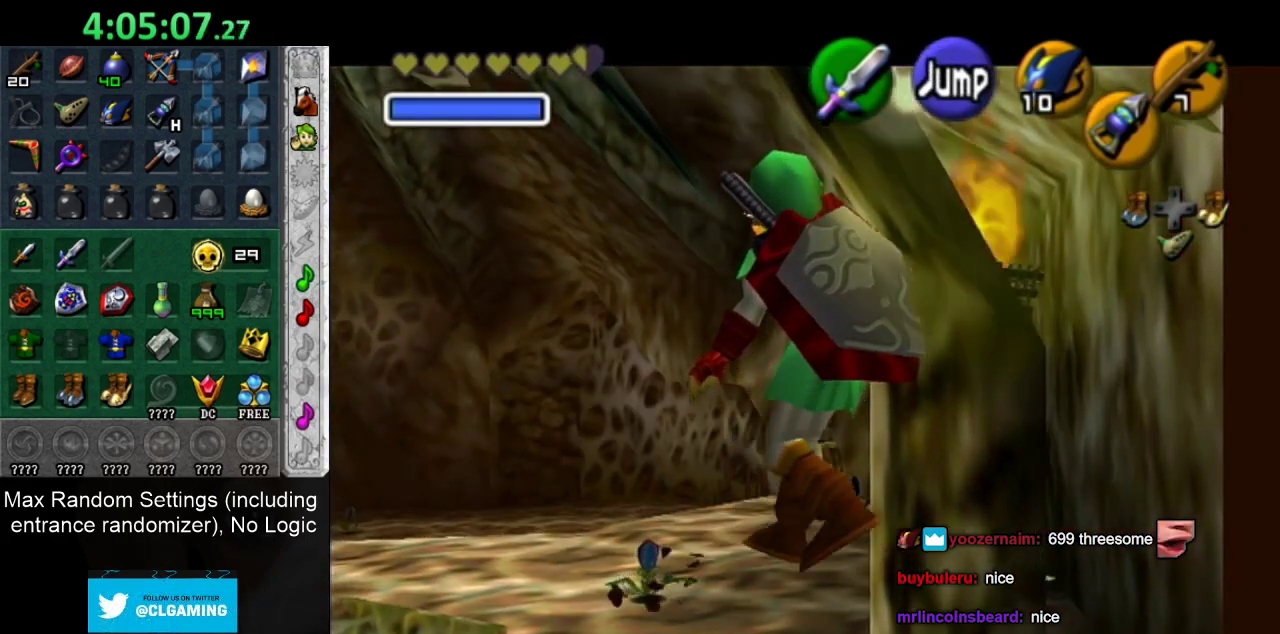
Gameplay with a controller; each line is a JSON object with the inputs held at the frame after it. "events" lists button and stick changes between this image and that frame as [ms after this image, input, new state], when the widget could be followed in between. Not read: HOME L3 R3.
{"buttons": ["L1"], "left_stick": "center", "right_stick": "center"}
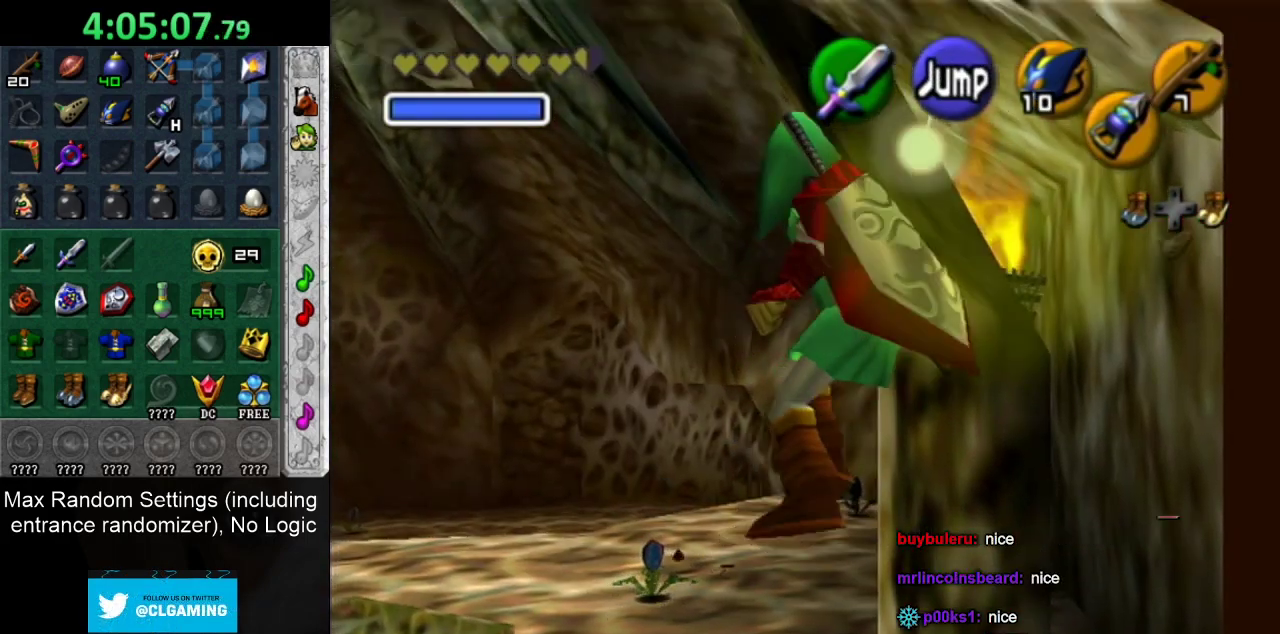
{"buttons": ["L1"], "left_stick": "center", "right_stick": "center", "events": []}
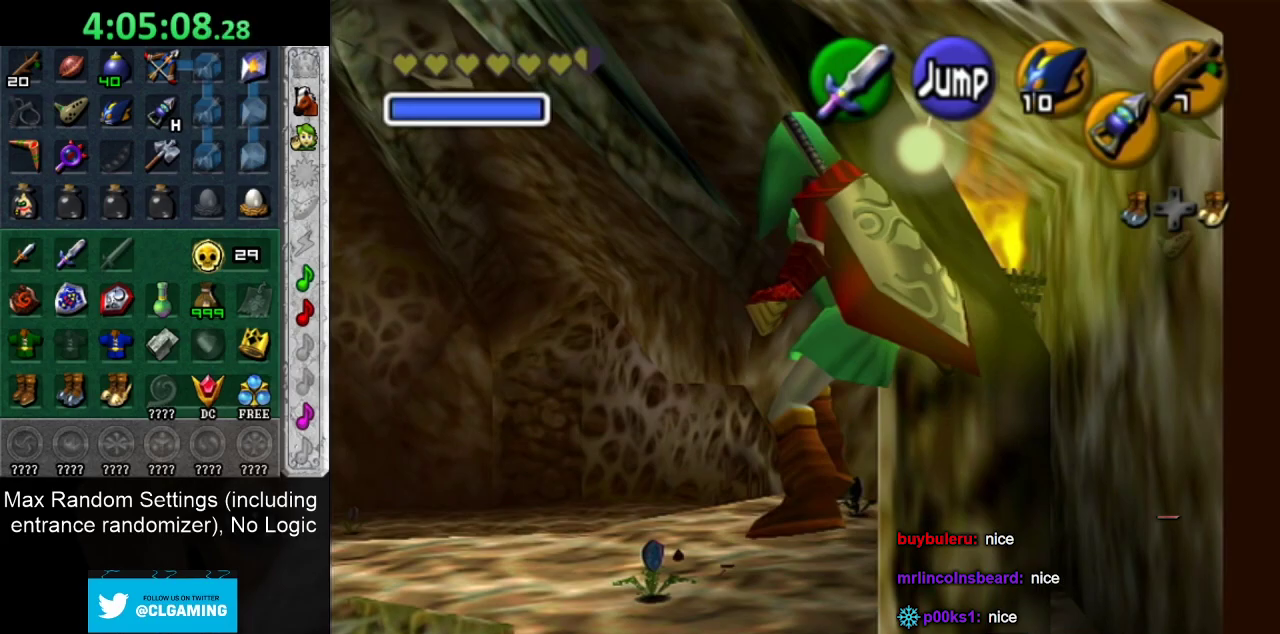
{"buttons": ["L1"], "left_stick": "center", "right_stick": "center", "events": []}
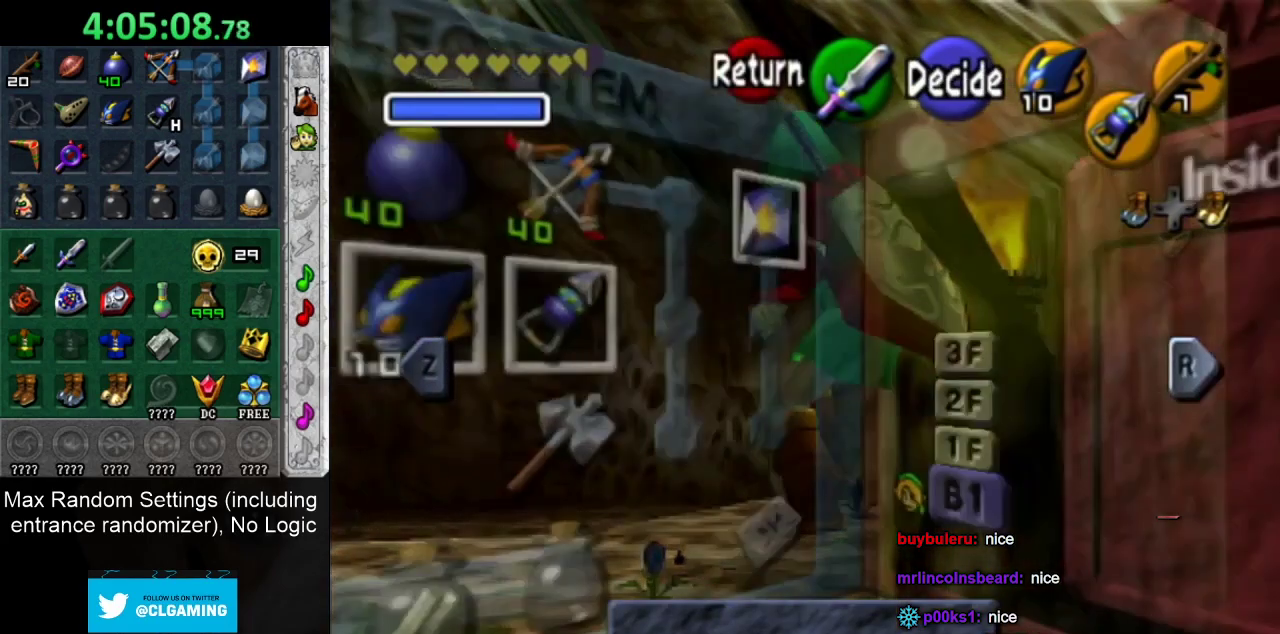
{"buttons": ["L1"], "left_stick": "center", "right_stick": "center", "events": []}
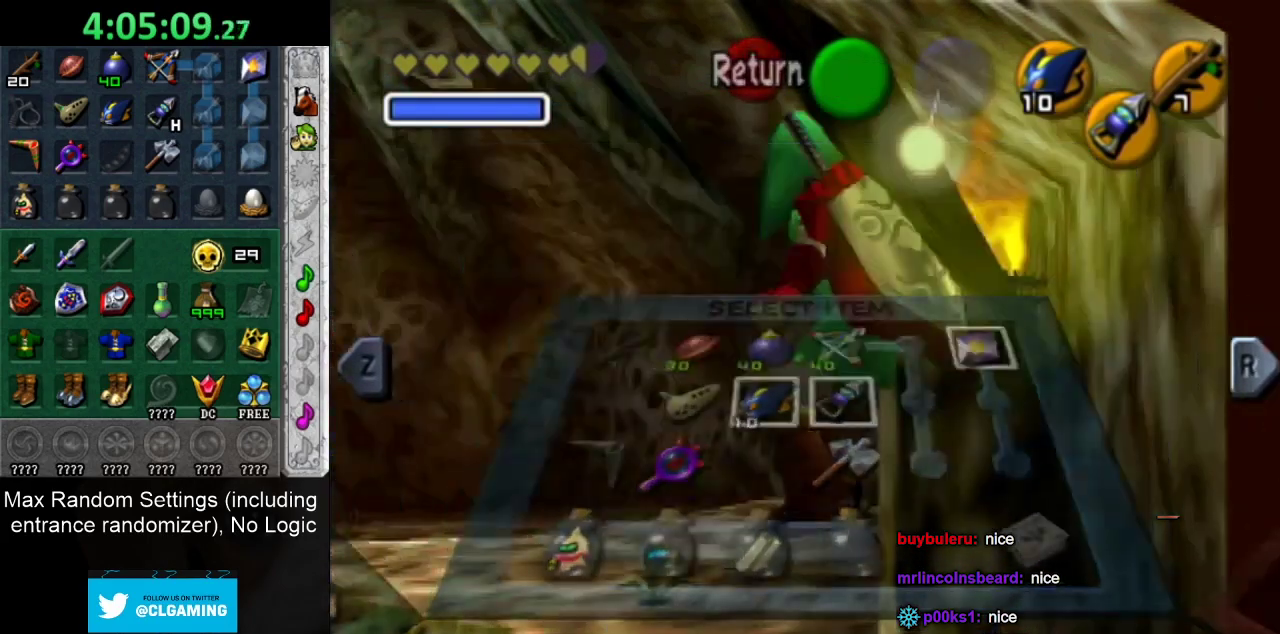
{"buttons": [], "left_stick": "center", "right_stick": "center", "events": [[483, "L1", "up"]]}
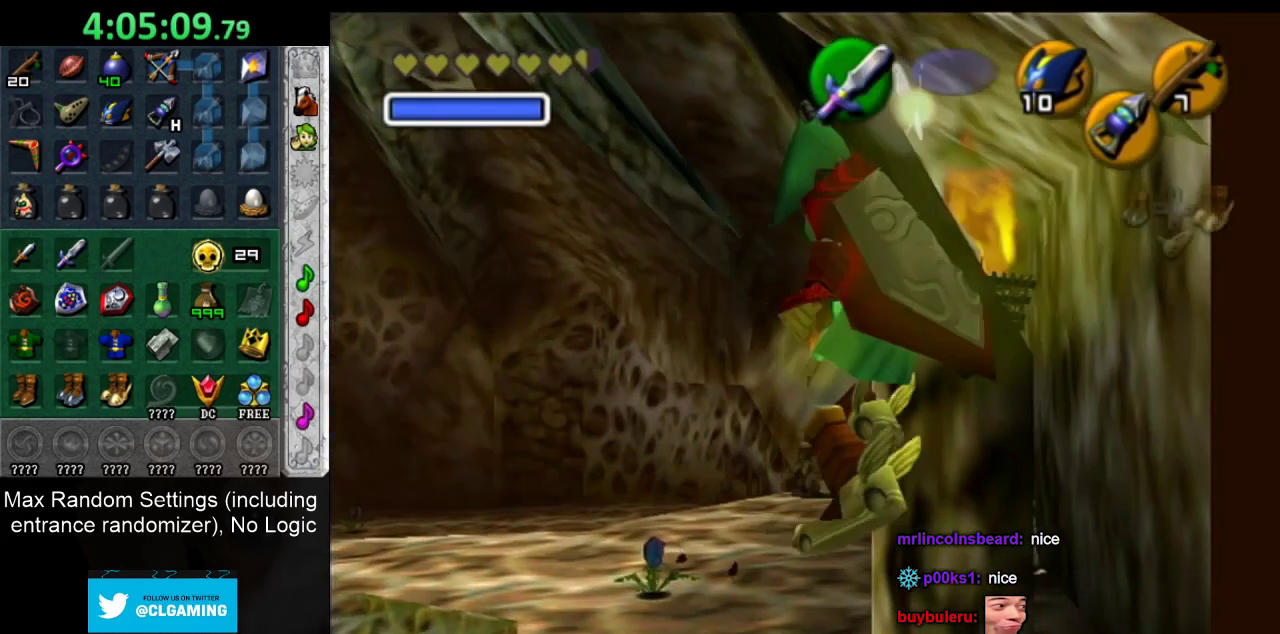
{"buttons": ["R1"], "left_stick": "down", "right_stick": "center", "events": [[100, "R1", "down"], [200, "left_stick", "down"]]}
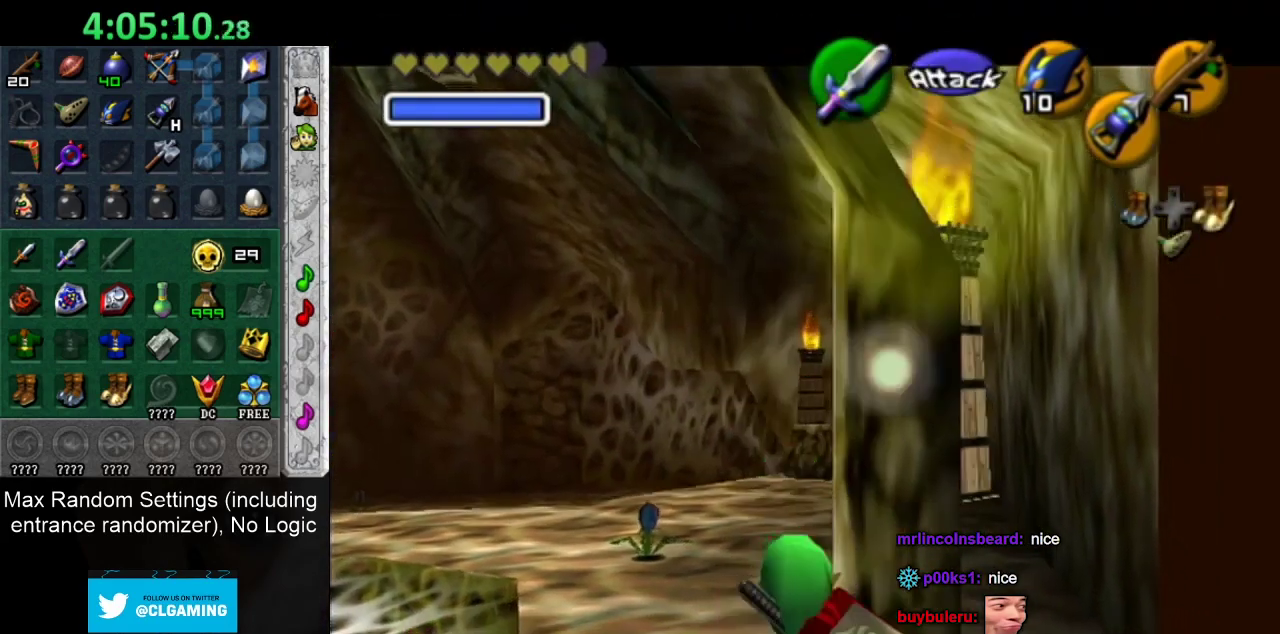
{"buttons": ["CROSS"], "left_stick": "down-left", "right_stick": "center", "events": [[17, "R1", "up"], [200, "left_stick", "down-left"], [383, "CROSS", "down"]]}
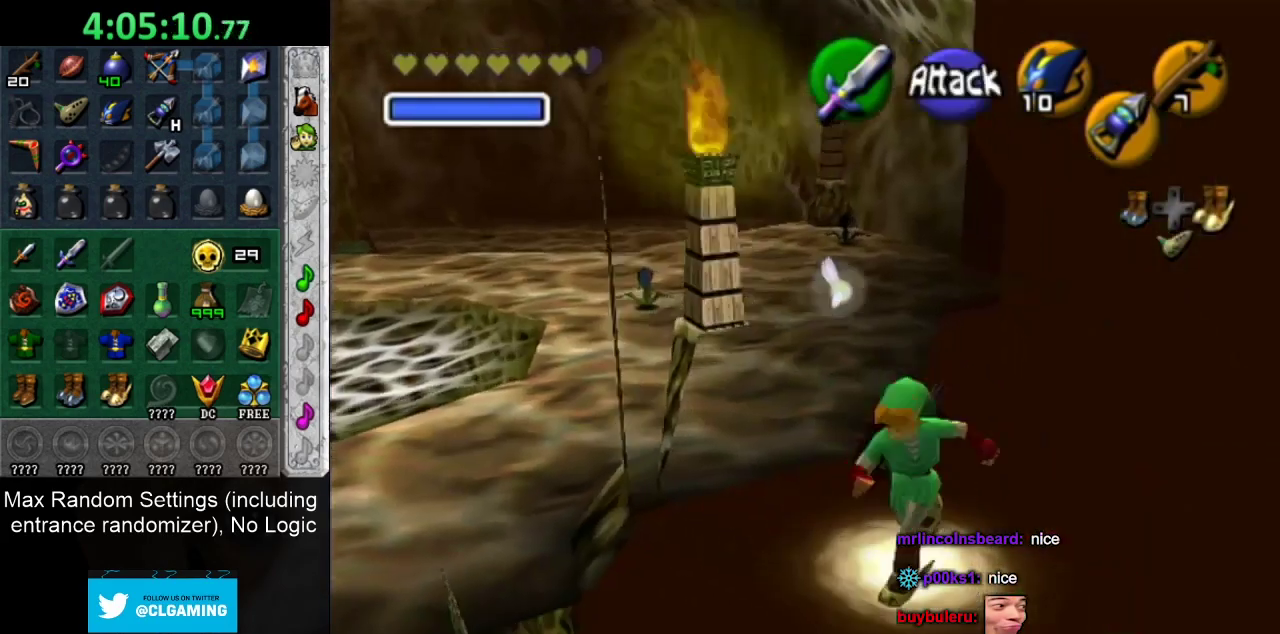
{"buttons": [], "left_stick": "down-left", "right_stick": "center", "events": [[183, "CROSS", "up"]]}
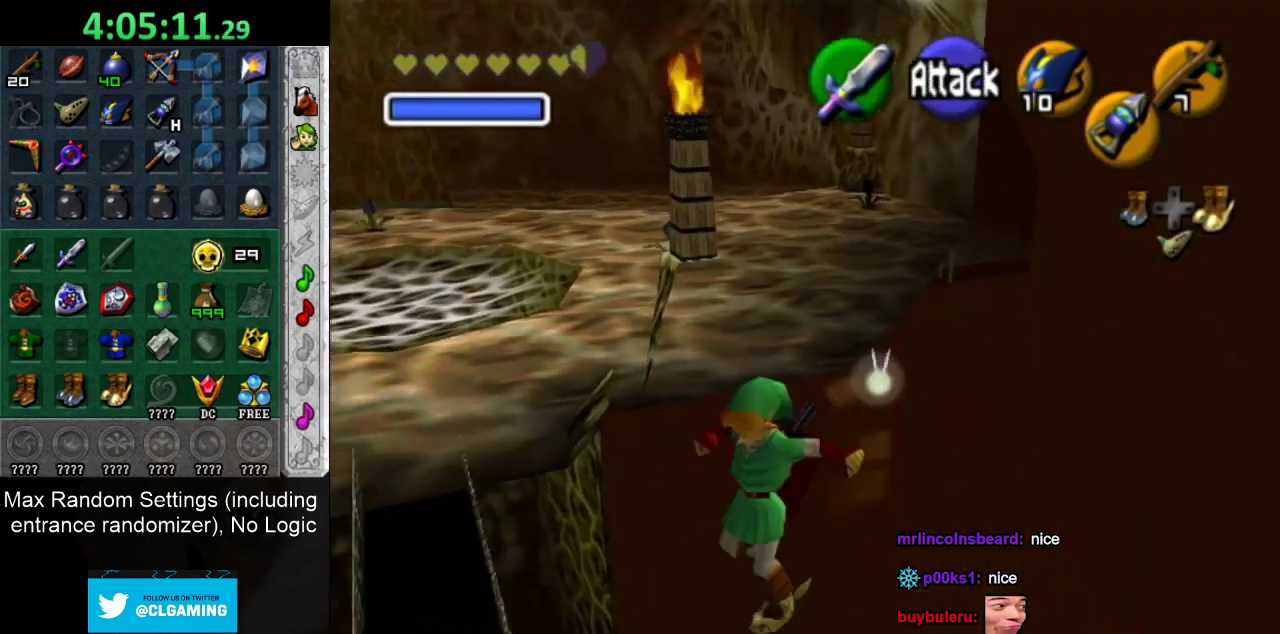
{"buttons": [], "left_stick": "down", "right_stick": "center", "events": [[317, "left_stick", "down"]]}
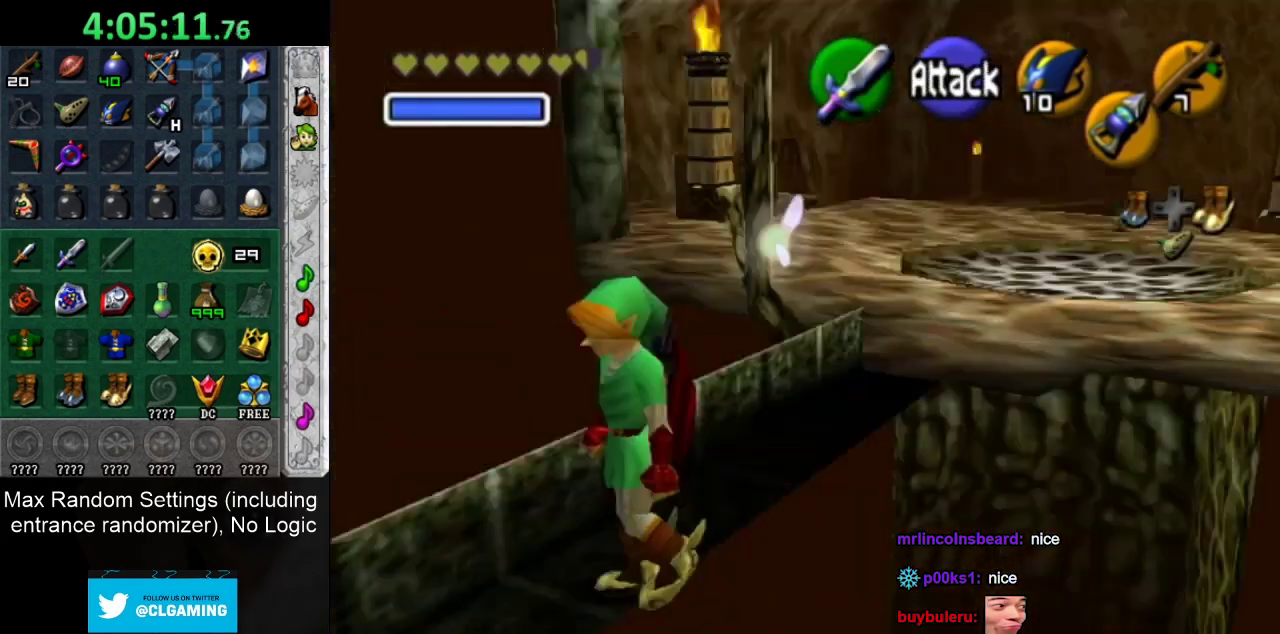
{"buttons": [], "left_stick": "center", "right_stick": "center", "events": [[300, "left_stick", "center"]]}
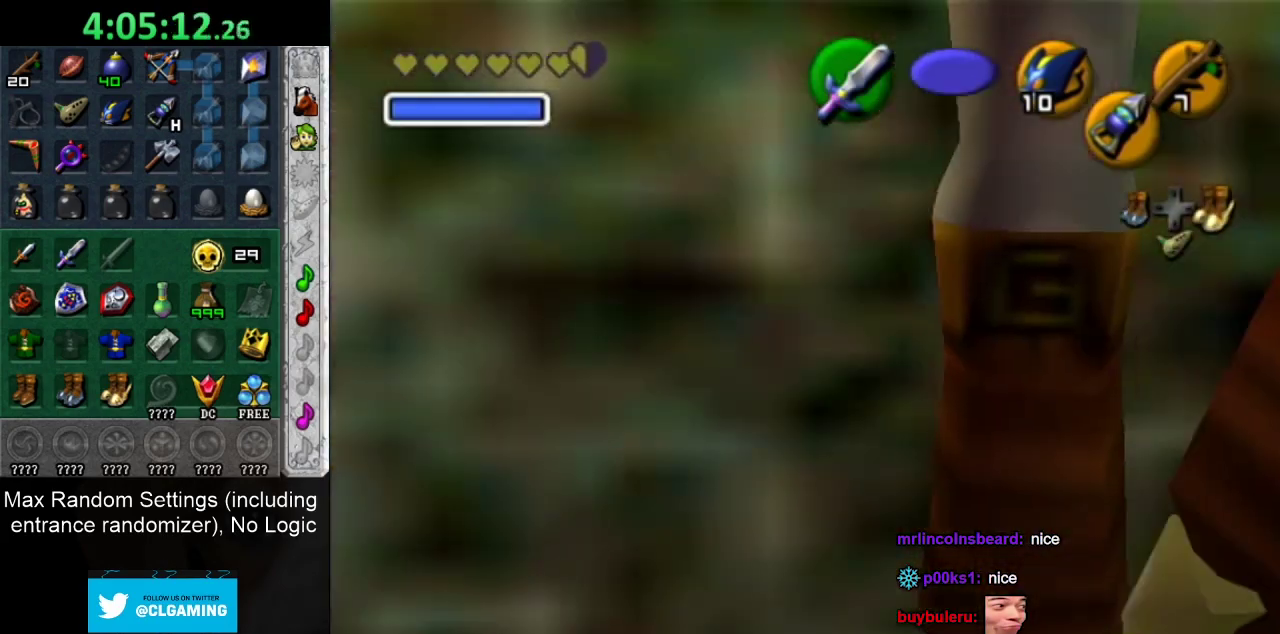
{"buttons": ["L1"], "left_stick": "center", "right_stick": "center", "events": [[117, "left_stick", "up-right"], [317, "left_stick", "right"], [417, "L1", "down"], [417, "left_stick", "center"]]}
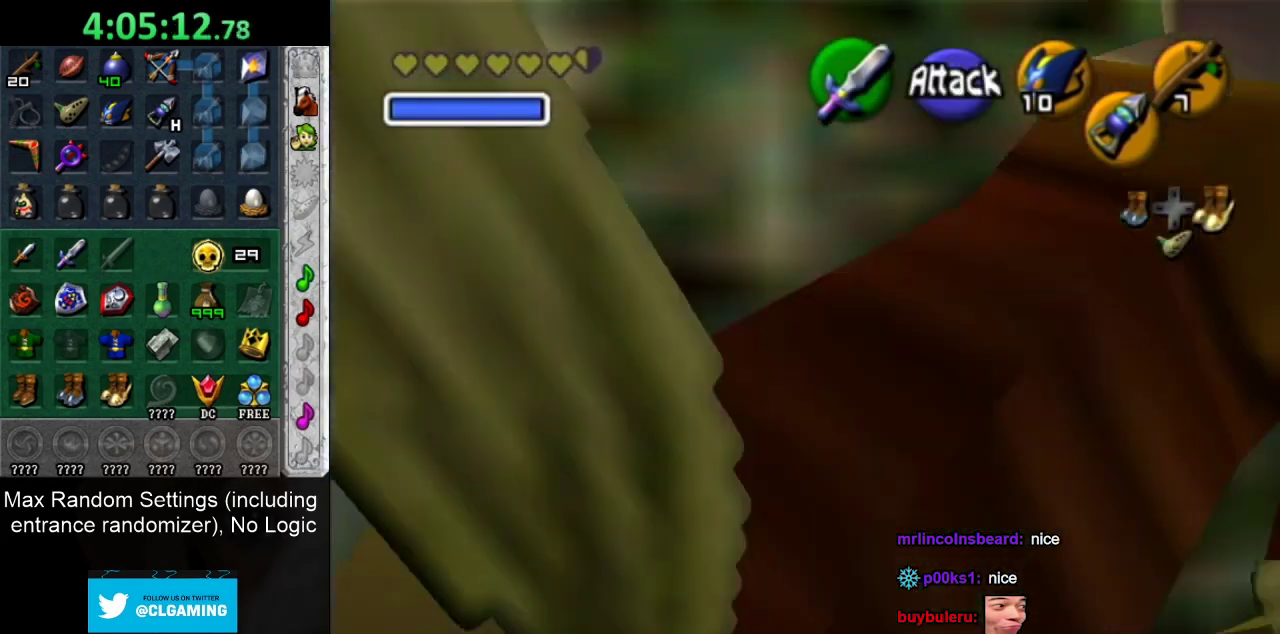
{"buttons": ["L1"], "left_stick": "up-left", "right_stick": "center", "events": [[83, "left_stick", "left"], [217, "CROSS", "down"], [300, "CROSS", "up"], [300, "left_stick", "up-left"], [400, "CROSS", "down"], [500, "CROSS", "up"]]}
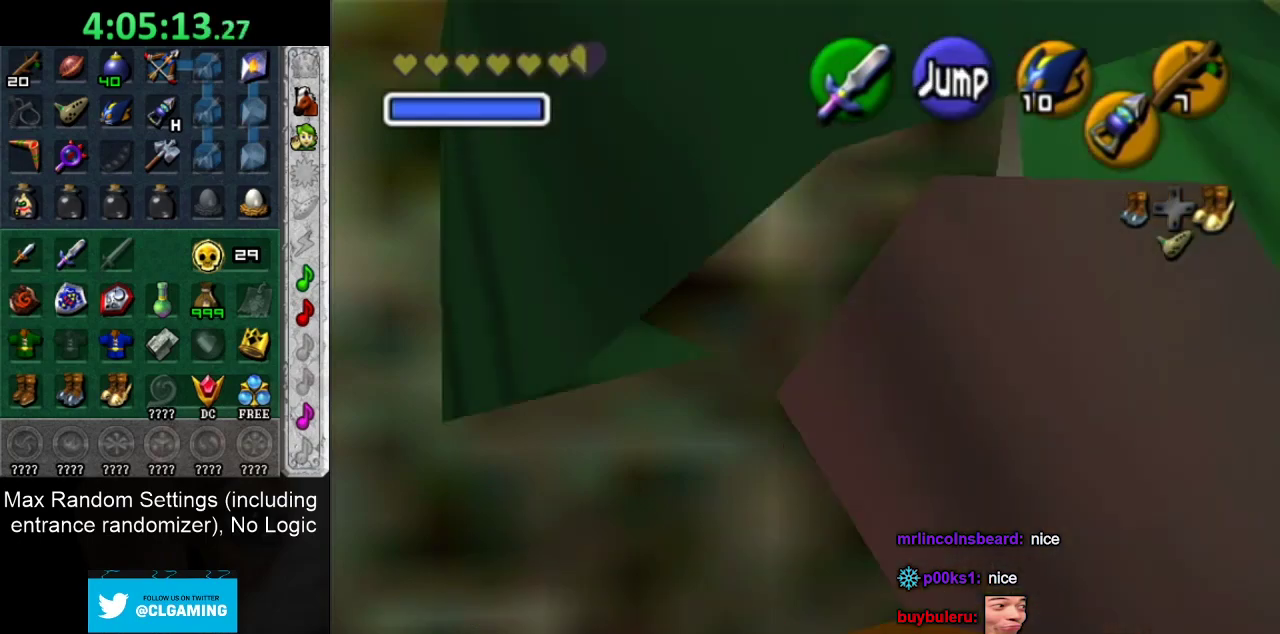
{"buttons": ["CROSS", "L1"], "left_stick": "up", "right_stick": "center", "events": [[117, "CROSS", "down"], [250, "CROSS", "up"], [300, "CROSS", "down"], [333, "left_stick", "up"], [450, "CROSS", "up"], [500, "CROSS", "down"]]}
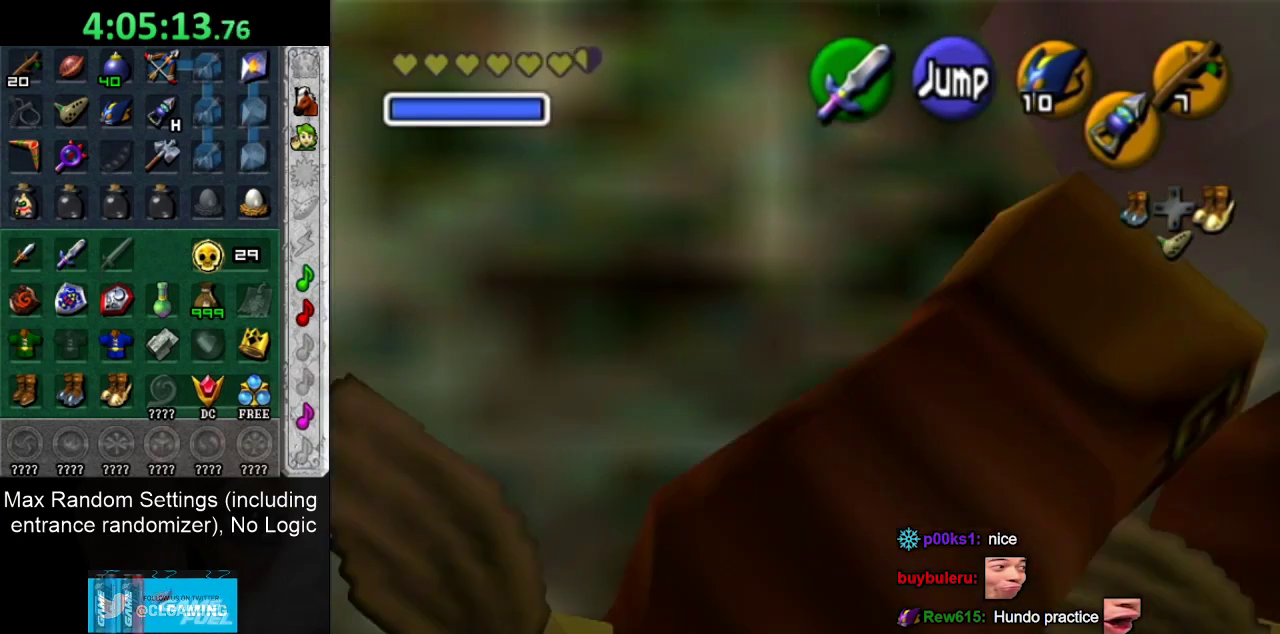
{"buttons": ["L1"], "left_stick": "down-right", "right_stick": "center", "events": [[117, "CROSS", "up"], [200, "CROSS", "down"], [283, "CROSS", "up"], [317, "left_stick", "center"], [367, "left_stick", "down-right"]]}
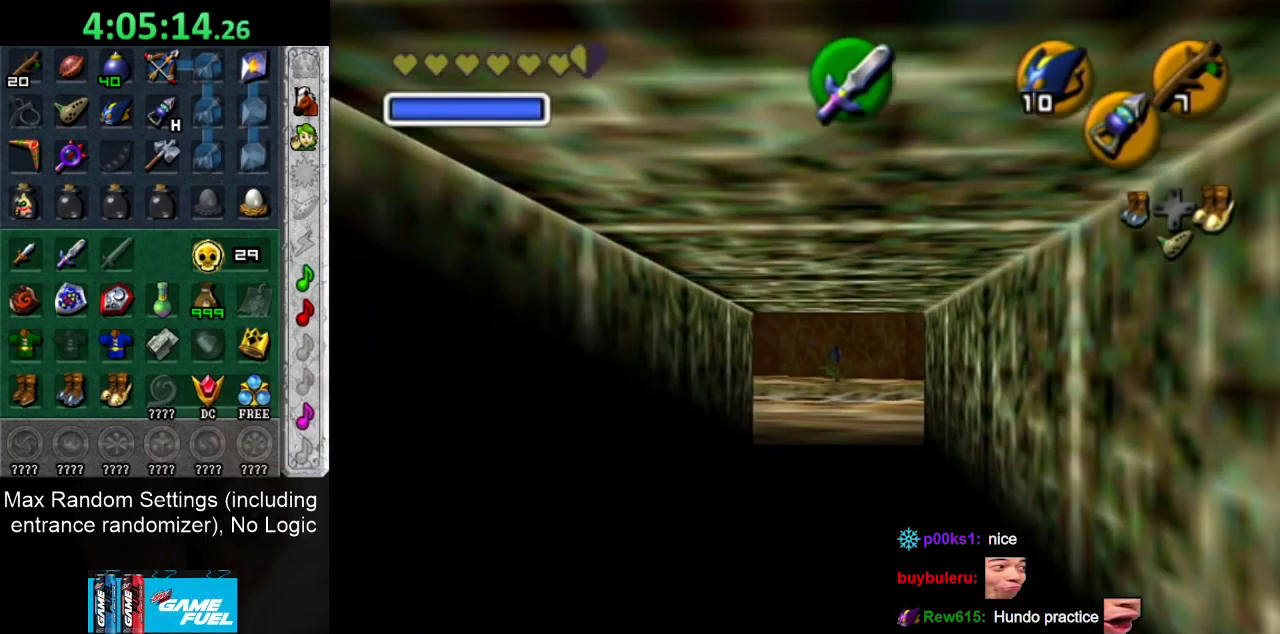
{"buttons": ["L1"], "left_stick": "down-right", "right_stick": "center", "events": []}
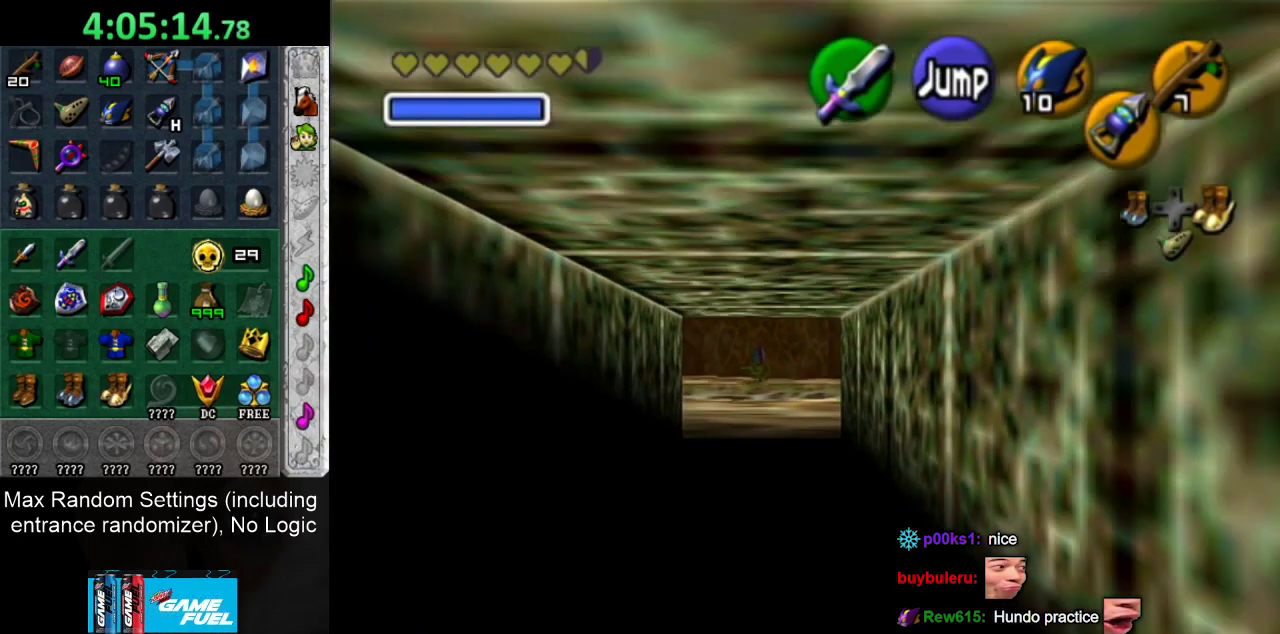
{"buttons": ["L1"], "left_stick": "down-right", "right_stick": "center", "events": []}
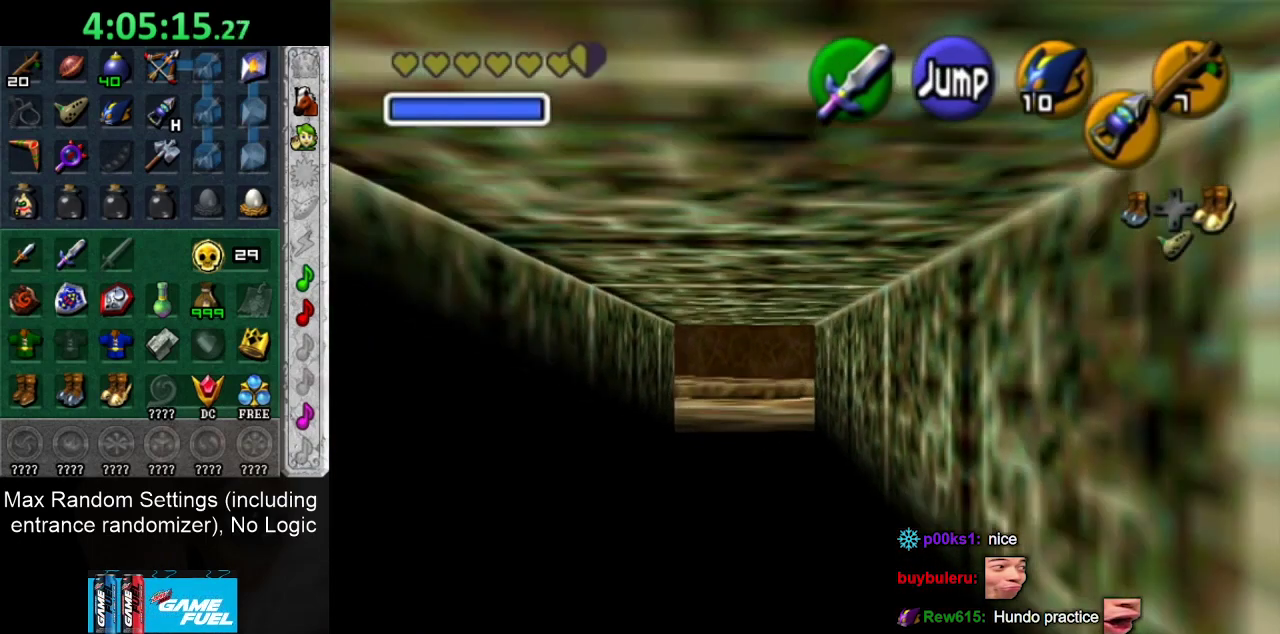
{"buttons": ["L1"], "left_stick": "down-right", "right_stick": "center", "events": []}
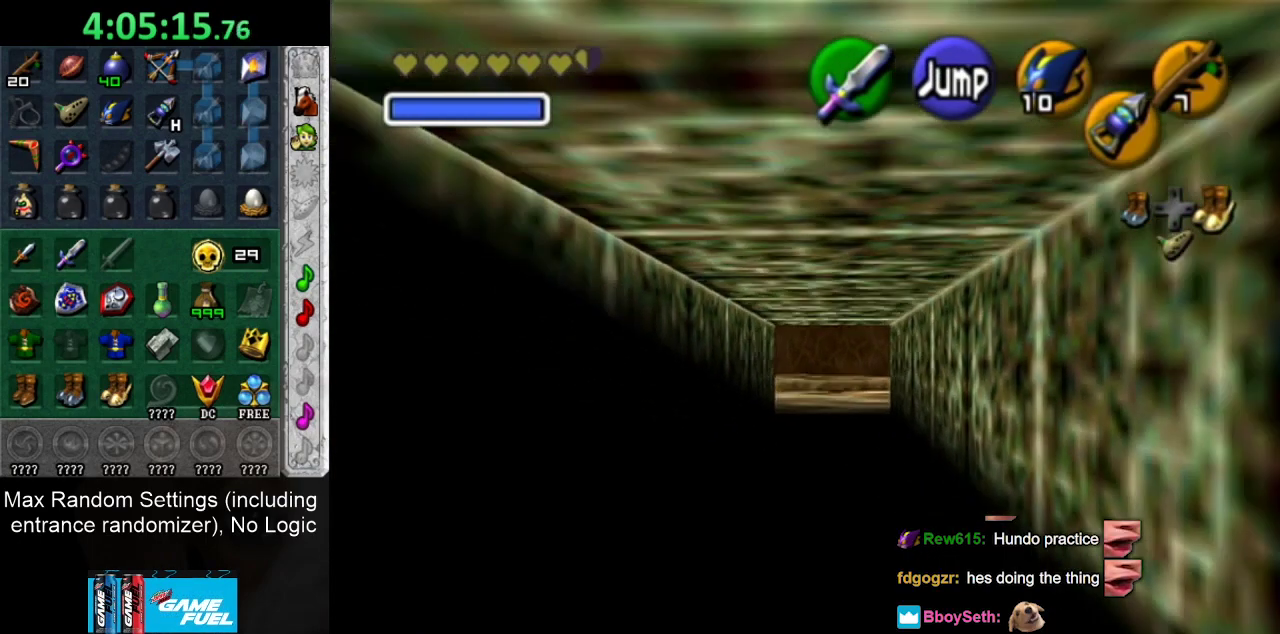
{"buttons": ["L1"], "left_stick": "down-right", "right_stick": "center", "events": []}
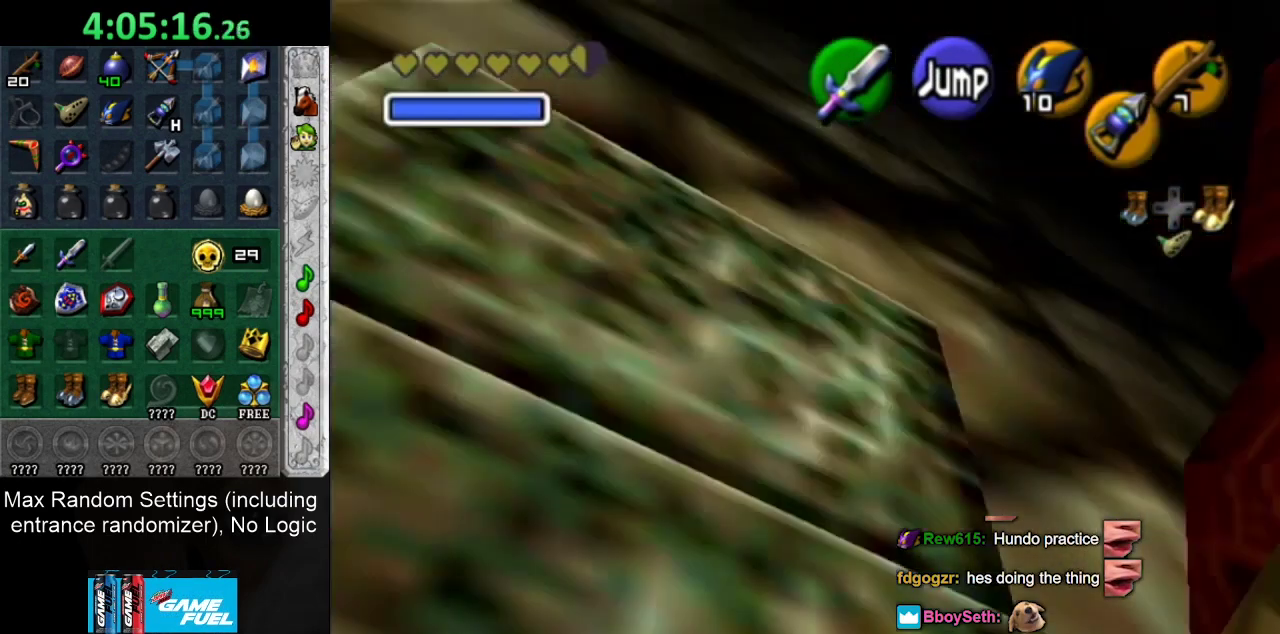
{"buttons": [], "left_stick": "right", "right_stick": "center", "events": [[217, "L1", "up"], [333, "left_stick", "right"], [400, "left_stick", "up-right"], [467, "left_stick", "right"]]}
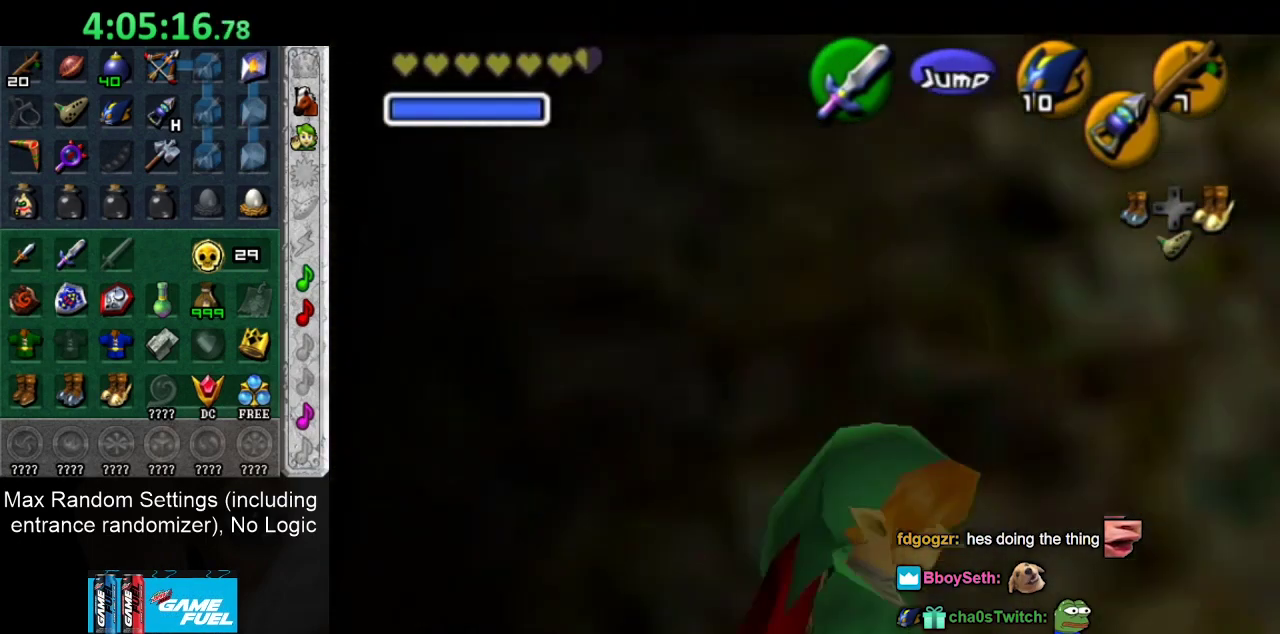
{"buttons": ["CROSS"], "left_stick": "up-right", "right_stick": "center", "events": [[233, "left_stick", "up-right"], [317, "CROSS", "down"]]}
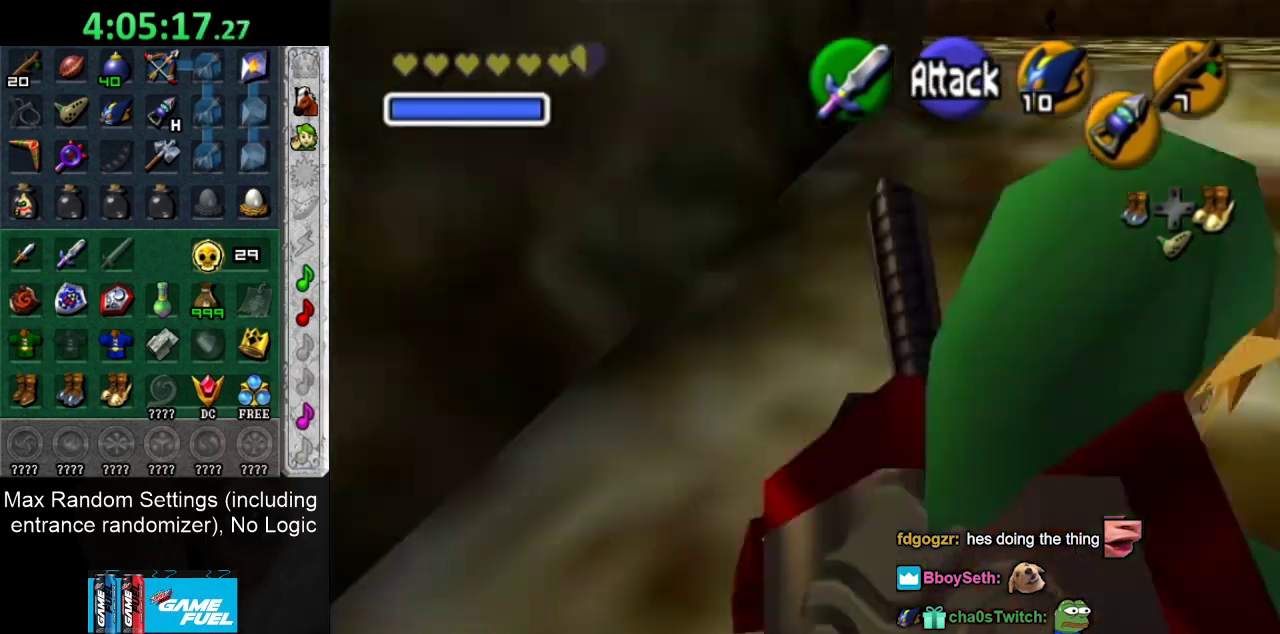
{"buttons": [], "left_stick": "up-left", "right_stick": "center", "events": [[67, "CROSS", "up"], [283, "left_stick", "up"], [483, "left_stick", "up-left"]]}
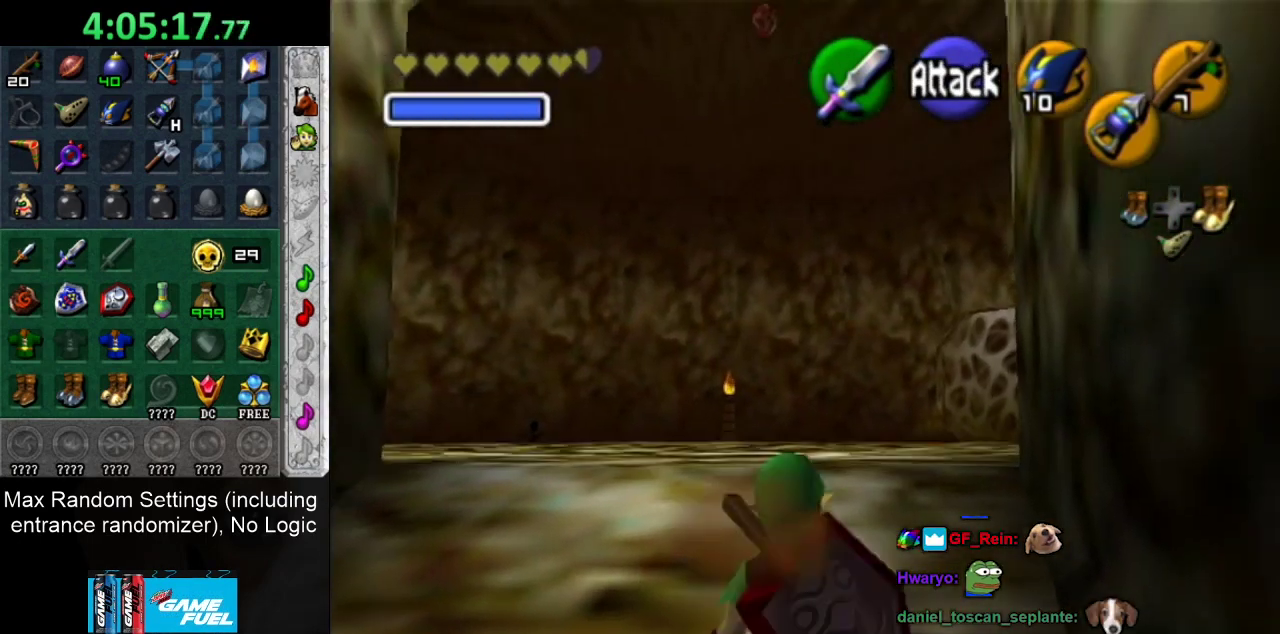
{"buttons": [], "left_stick": "up", "right_stick": "center", "events": [[100, "CROSS", "down"], [317, "CROSS", "up"], [317, "left_stick", "up"]]}
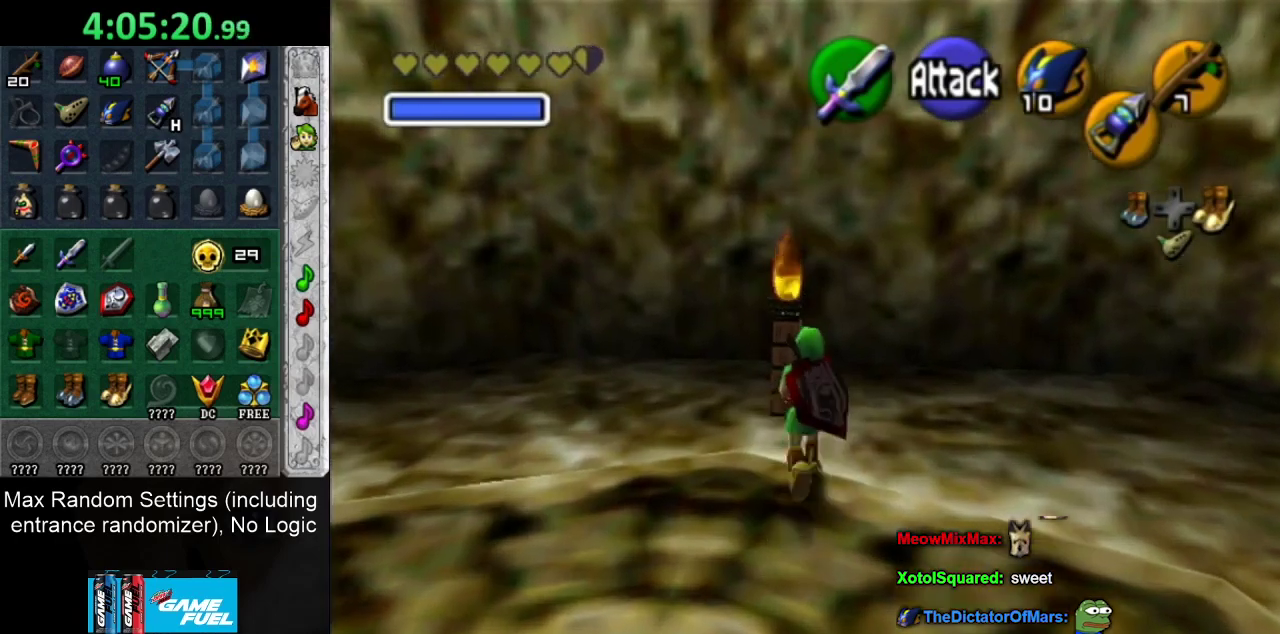
{"buttons": ["CROSS"], "left_stick": "right", "right_stick": "center", "events": [[133, "left_stick", "up-right"], [267, "left_stick", "right"], [450, "CROSS", "down"]]}
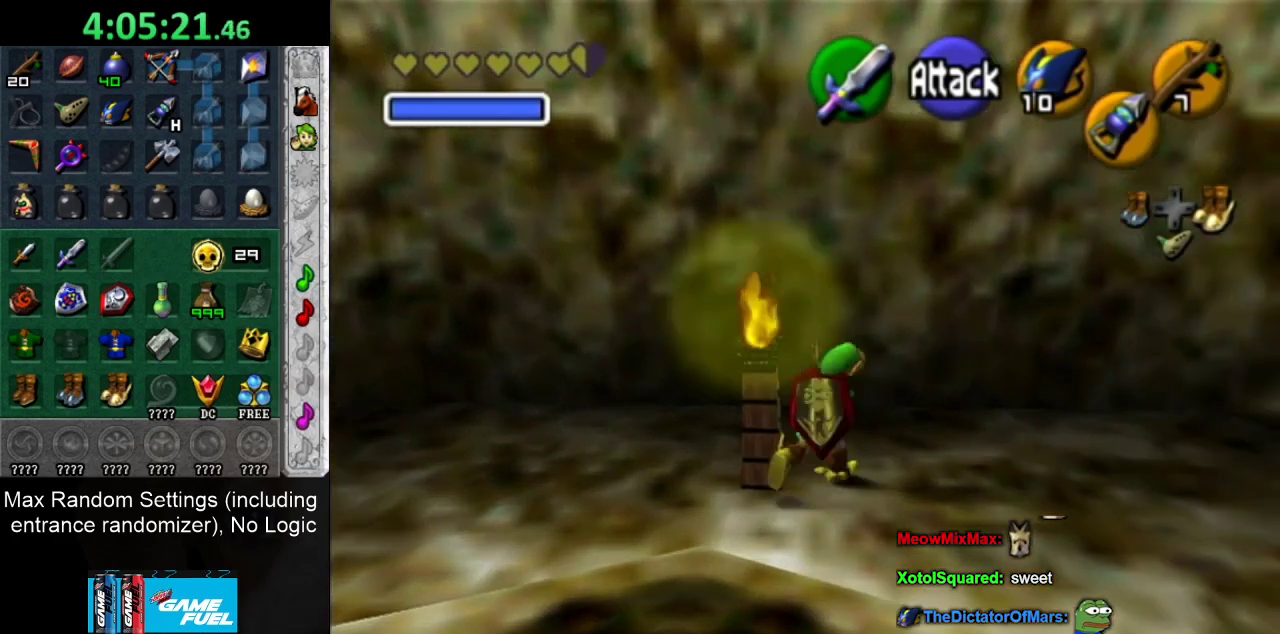
{"buttons": [], "left_stick": "right", "right_stick": "center", "events": [[50, "CROSS", "up"], [117, "CROSS", "down"], [233, "CROSS", "up"], [300, "CROSS", "down"], [417, "CROSS", "up"]]}
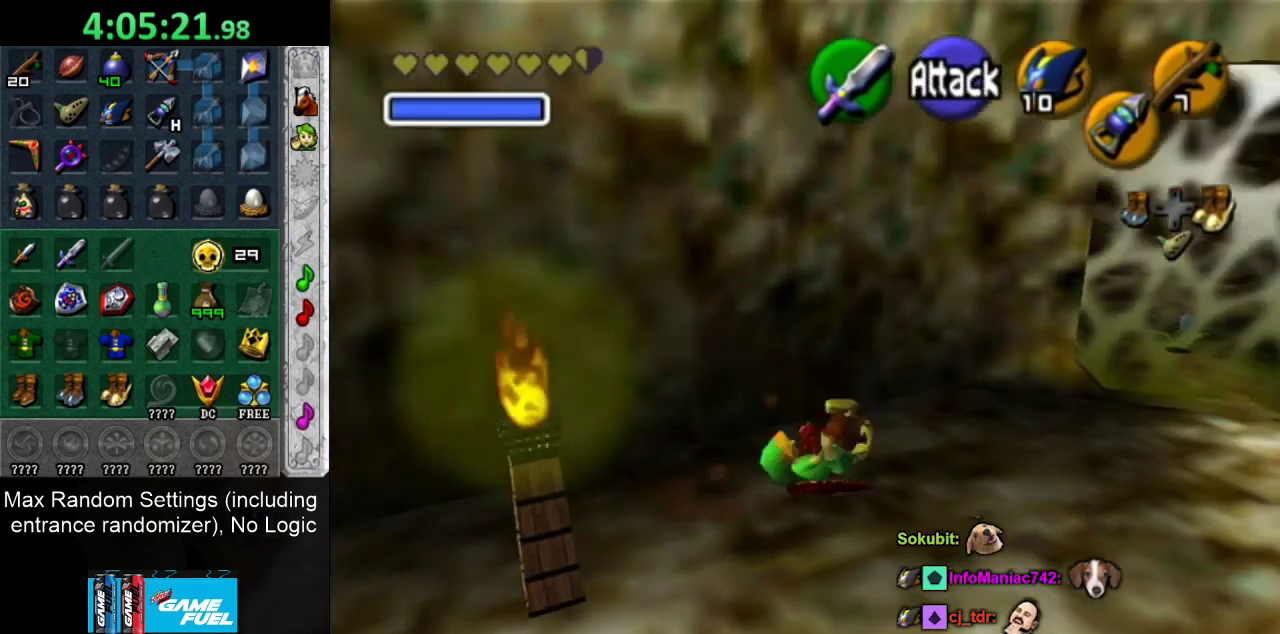
{"buttons": [], "left_stick": "down-left", "right_stick": "center", "events": [[17, "left_stick", "down-right"], [200, "left_stick", "down"], [417, "left_stick", "down-left"]]}
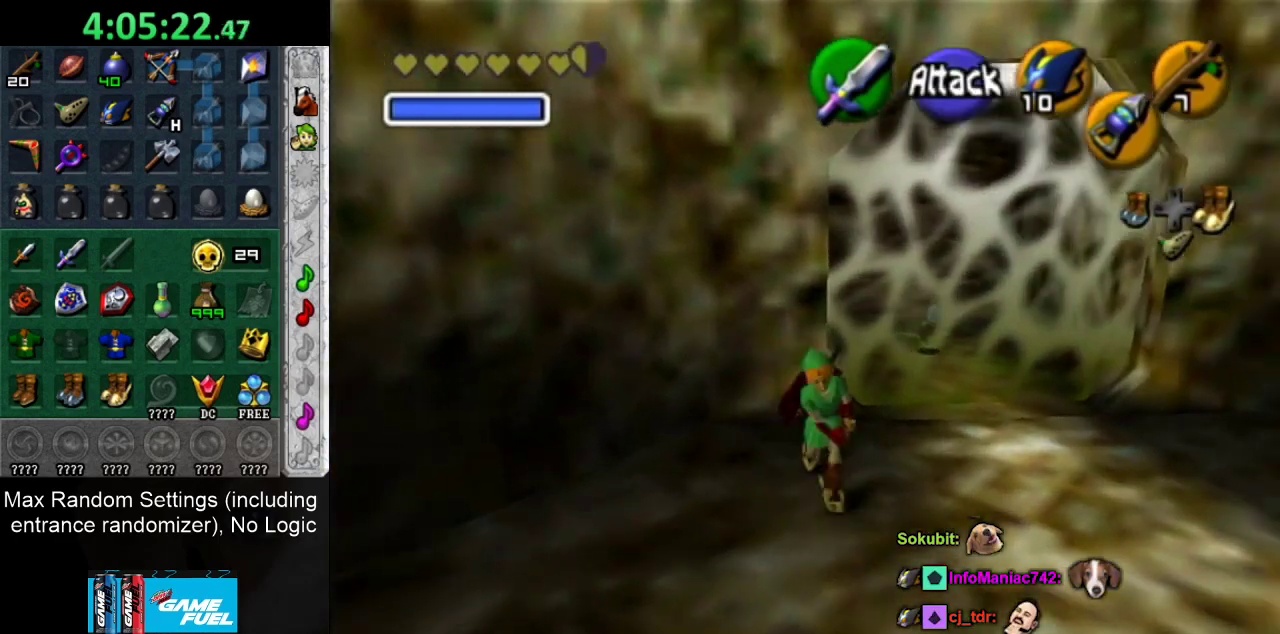
{"buttons": ["CROSS"], "left_stick": "left", "right_stick": "center", "events": [[200, "left_stick", "left"], [283, "CROSS", "down"], [400, "CROSS", "up"], [467, "CROSS", "down"]]}